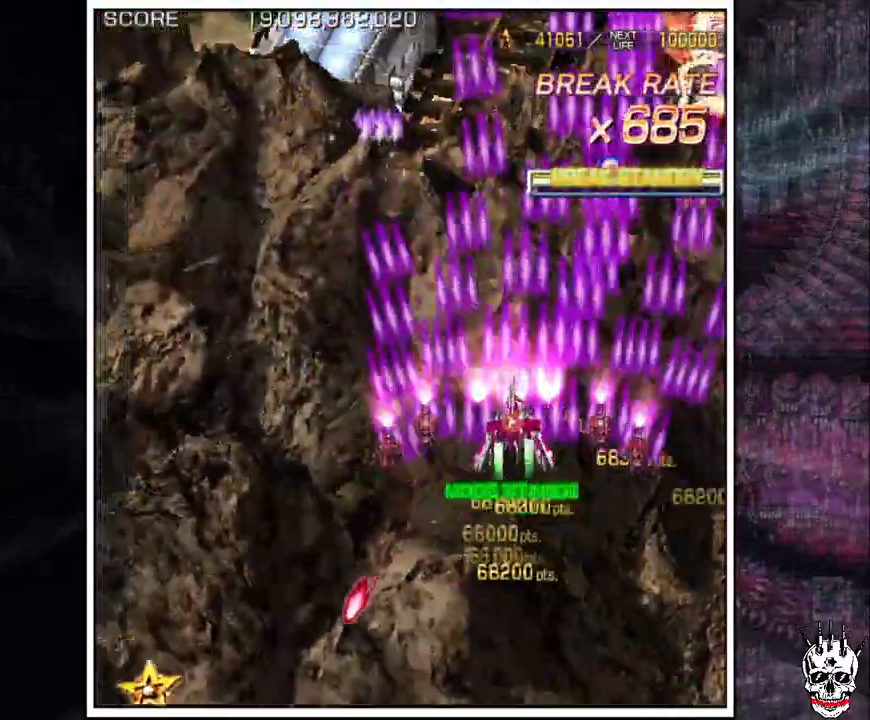
Gameplay with a controller (arcade stick); each line is a JSON object with the inputs held at the frame after it (dt_ms = milliseconds from this image to that frame). "events" lists button and stick changes between this image and that frame as [ms after this image, input, new state], when the widget could be followed in between. Not read: B L3 R3.
{"dt_ms": 500, "buttons": ["A"], "left_stick": "up"}
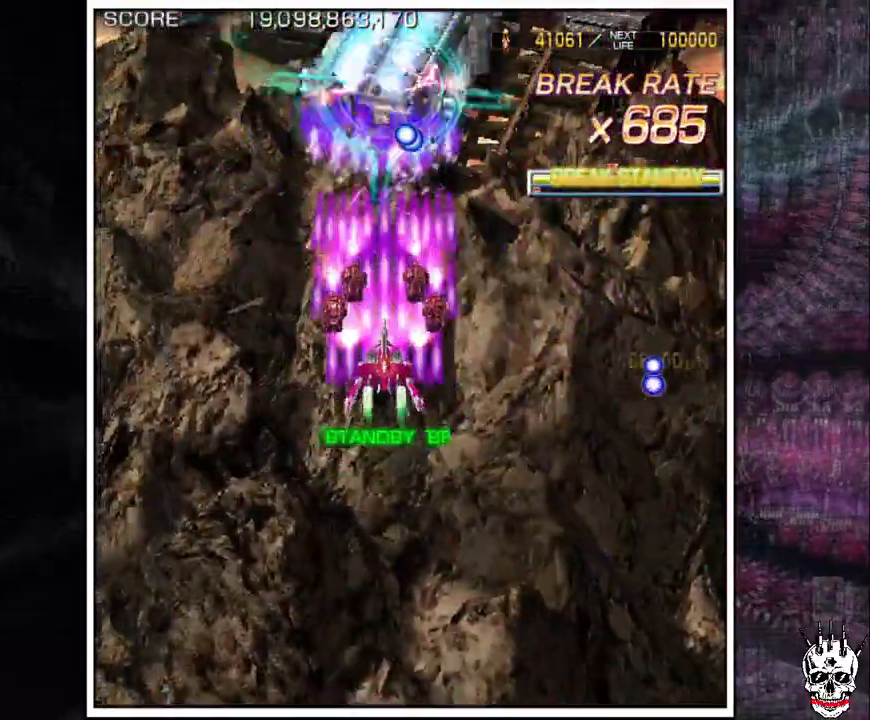
{"dt_ms": 1000, "buttons": ["A"], "left_stick": "right"}
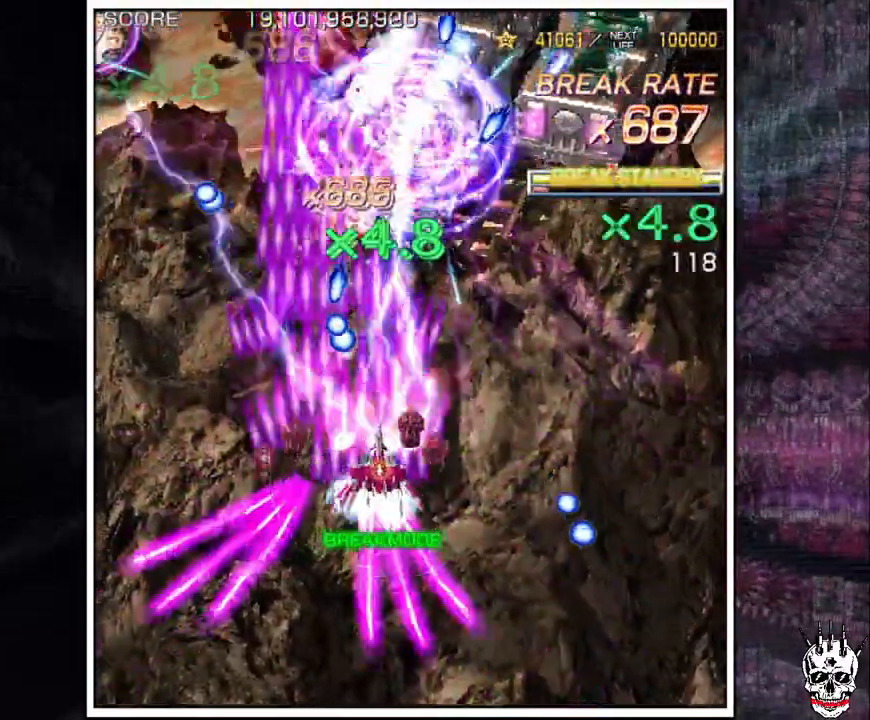
{"dt_ms": 500, "buttons": ["A"], "left_stick": "right", "events": [[17, "left_stick", "center"], [83, "left_stick", "right"], [317, "left_stick", "up"], [400, "left_stick", "right"]]}
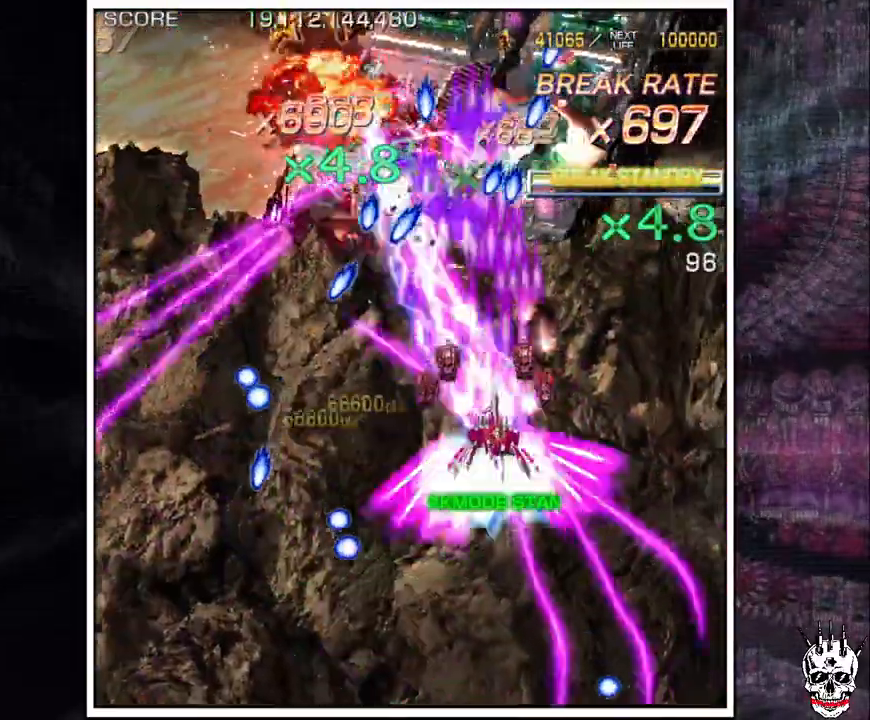
{"dt_ms": 500, "buttons": ["A"], "left_stick": "down", "events": [[100, "left_stick", "down-right"], [233, "left_stick", "center"], [300, "left_stick", "down"], [417, "left_stick", "center"], [500, "left_stick", "down"]]}
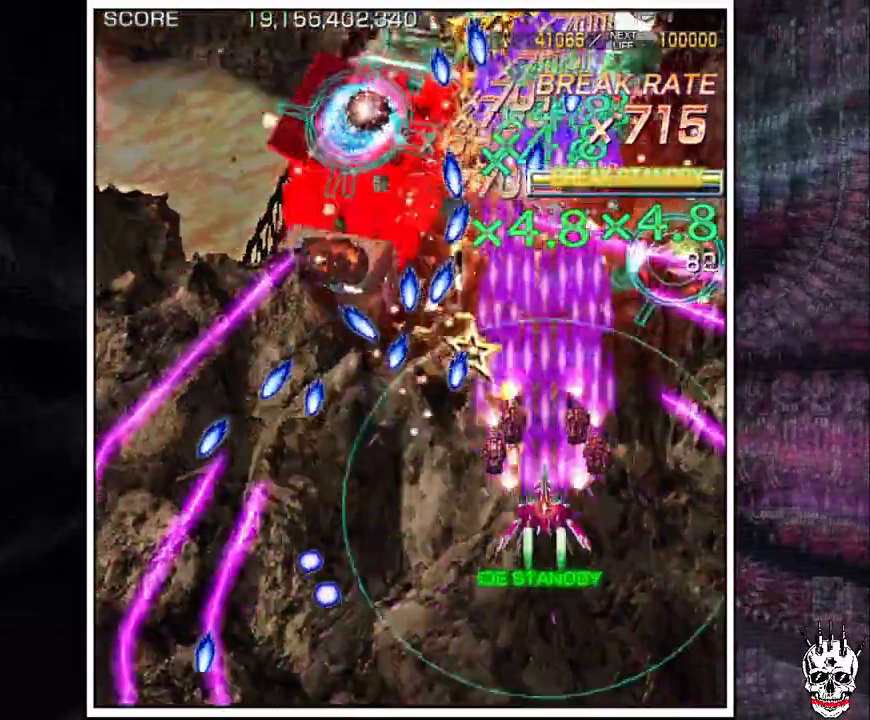
{"dt_ms": 500, "buttons": ["A"], "left_stick": "center", "events": [[67, "left_stick", "center"], [217, "left_stick", "down"], [467, "left_stick", "center"]]}
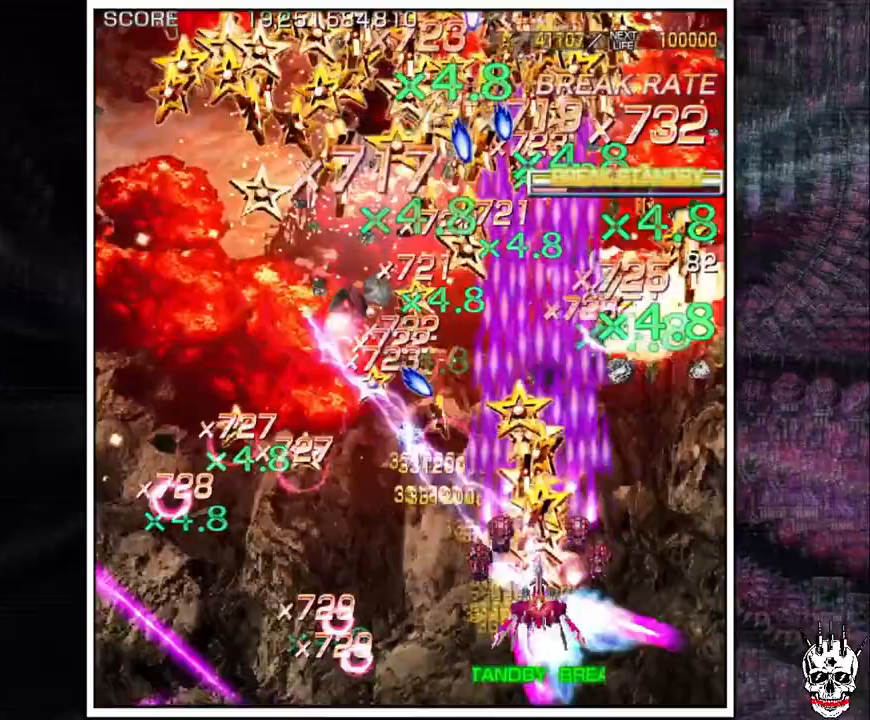
{"dt_ms": 500, "buttons": ["A"], "left_stick": "left"}
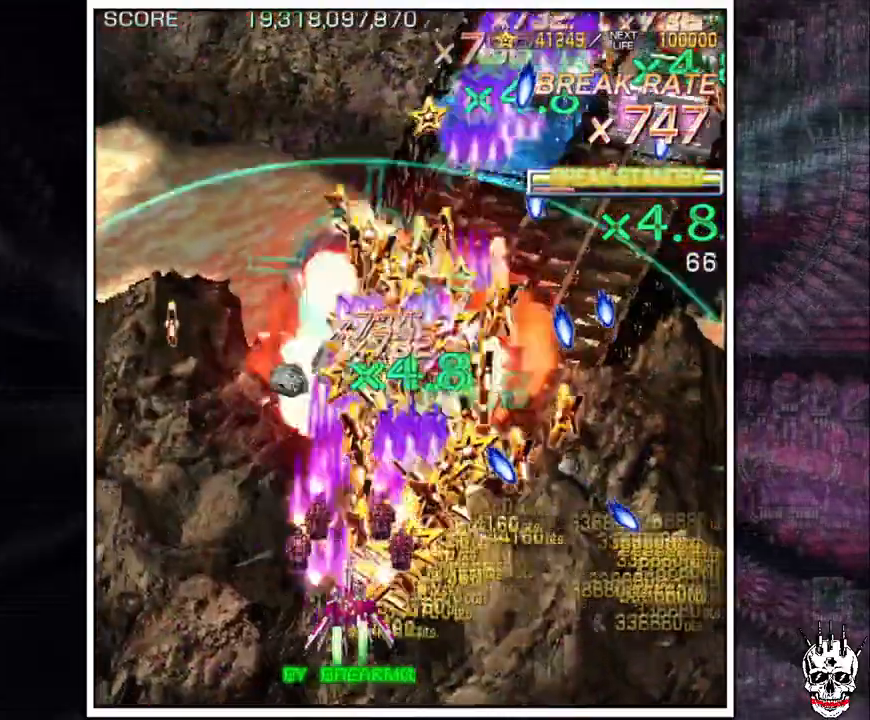
{"dt_ms": 1000, "buttons": ["A"], "left_stick": "up"}
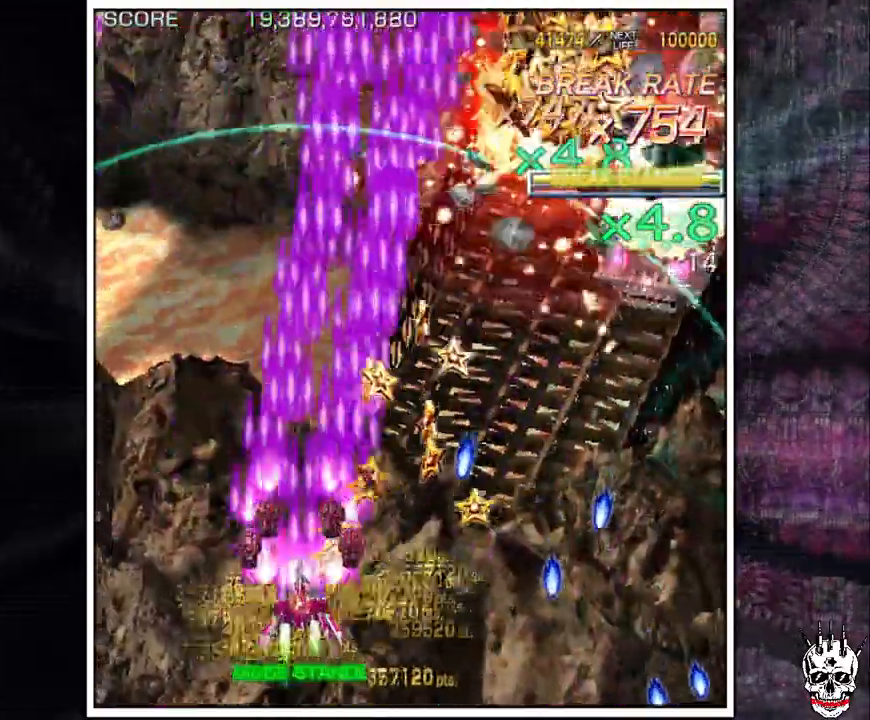
{"dt_ms": 500, "buttons": ["A"], "left_stick": "right", "events": [[350, "left_stick", "right"]]}
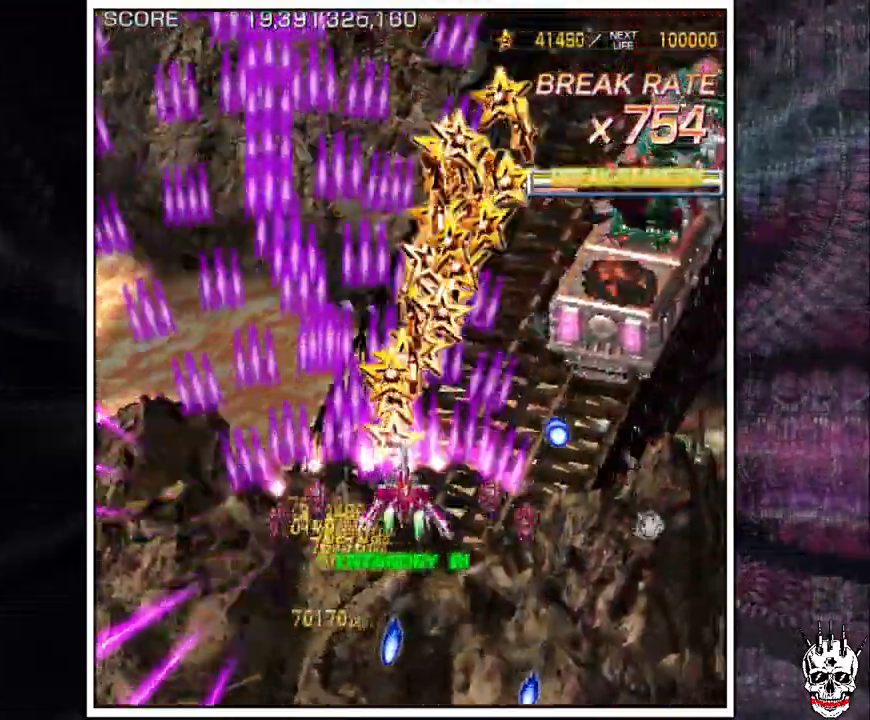
{"dt_ms": 500, "buttons": ["A"], "left_stick": "right", "events": [[33, "left_stick", "down-right"], [167, "left_stick", "right"], [300, "left_stick", "down-right"], [467, "left_stick", "right"]]}
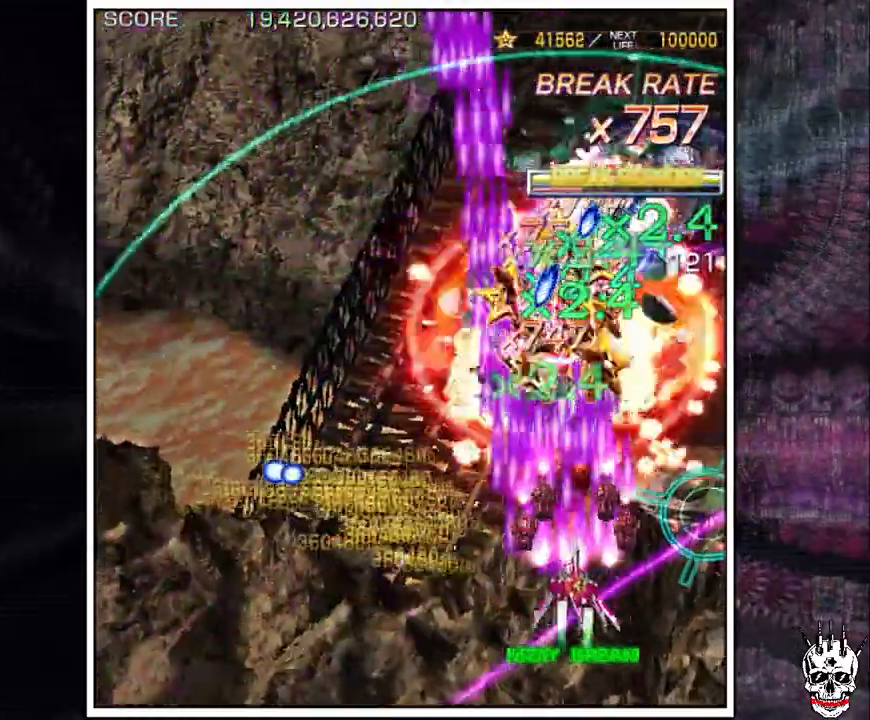
{"dt_ms": 1000, "buttons": ["A"], "left_stick": "up"}
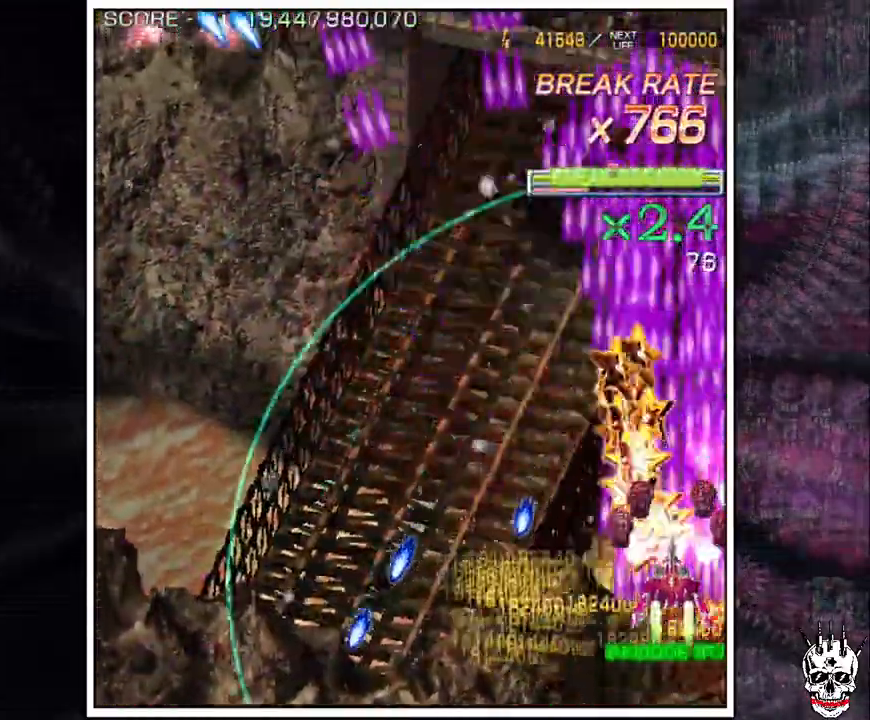
{"dt_ms": 500, "buttons": ["A"], "left_stick": "left", "events": [[233, "left_stick", "left"]]}
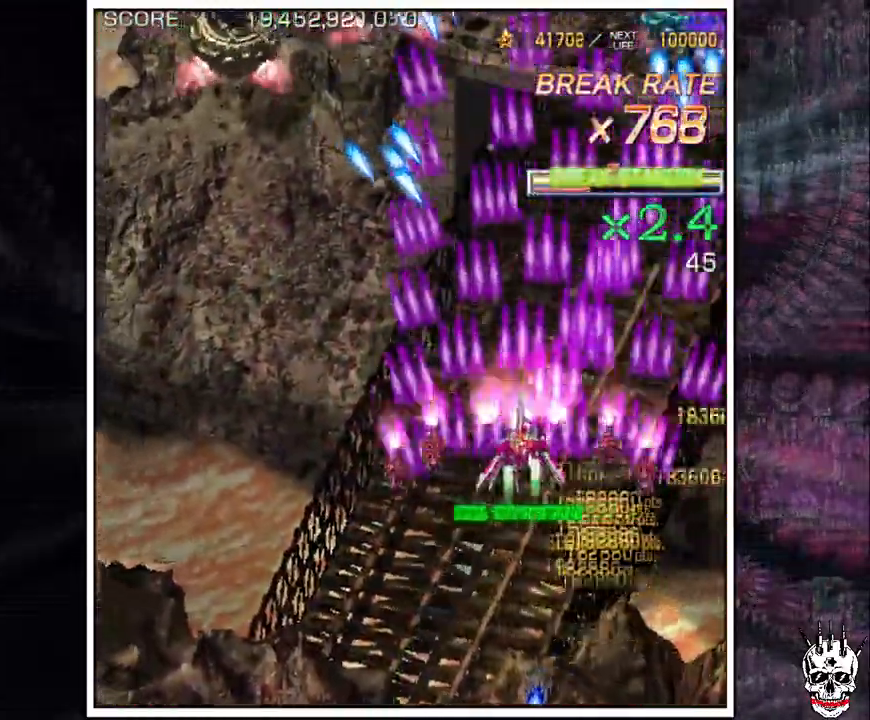
{"dt_ms": 1000, "buttons": ["A"], "left_stick": "up"}
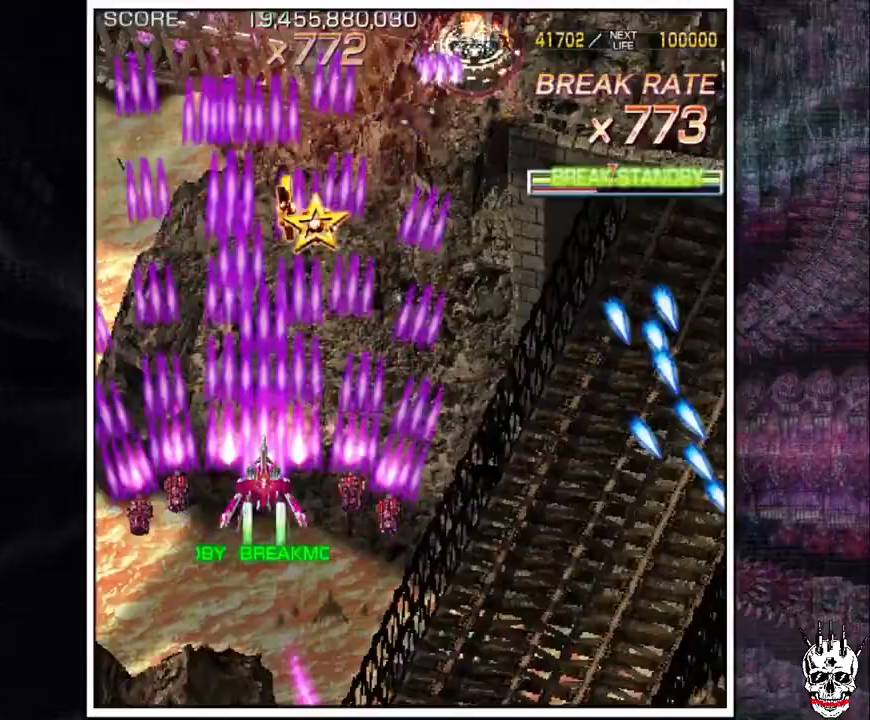
{"dt_ms": 500, "buttons": ["A"], "left_stick": "down-left", "events": [[33, "left_stick", "right"], [167, "left_stick", "up"], [300, "left_stick", "center"], [350, "left_stick", "down"], [483, "left_stick", "down-left"]]}
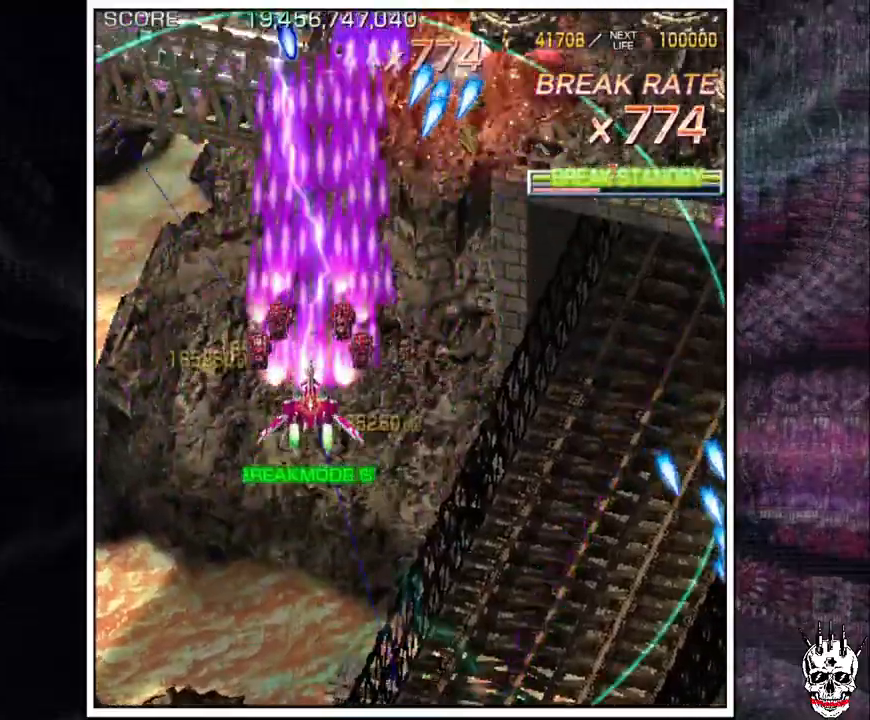
{"dt_ms": 500, "buttons": ["A"], "left_stick": "right", "events": [[17, "left_stick", "left"], [183, "left_stick", "down"], [333, "left_stick", "right"]]}
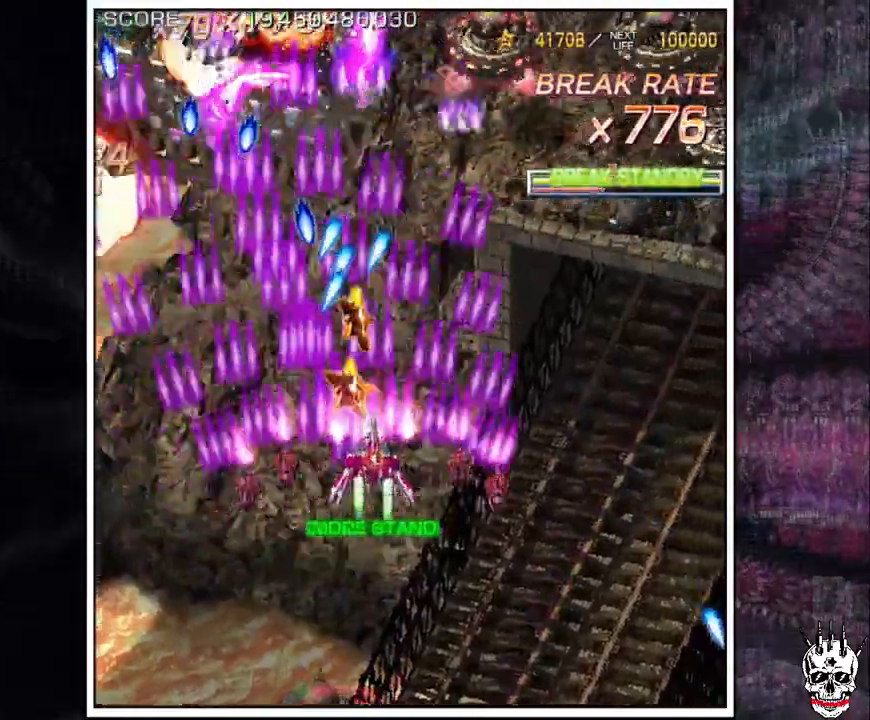
{"dt_ms": 500, "buttons": ["A"], "left_stick": "right"}
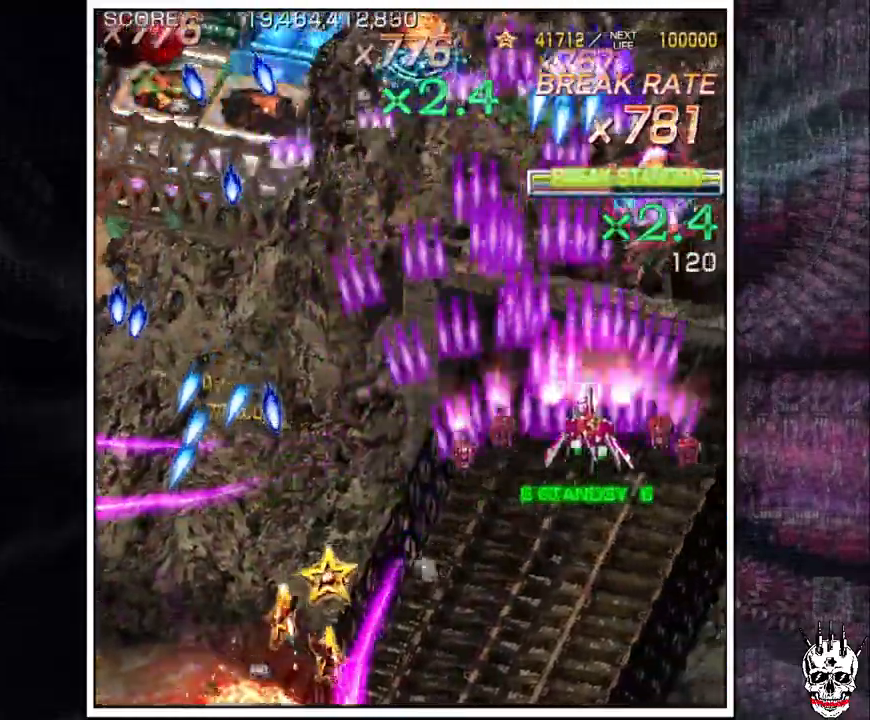
{"dt_ms": 500, "buttons": ["A"], "left_stick": "down-left"}
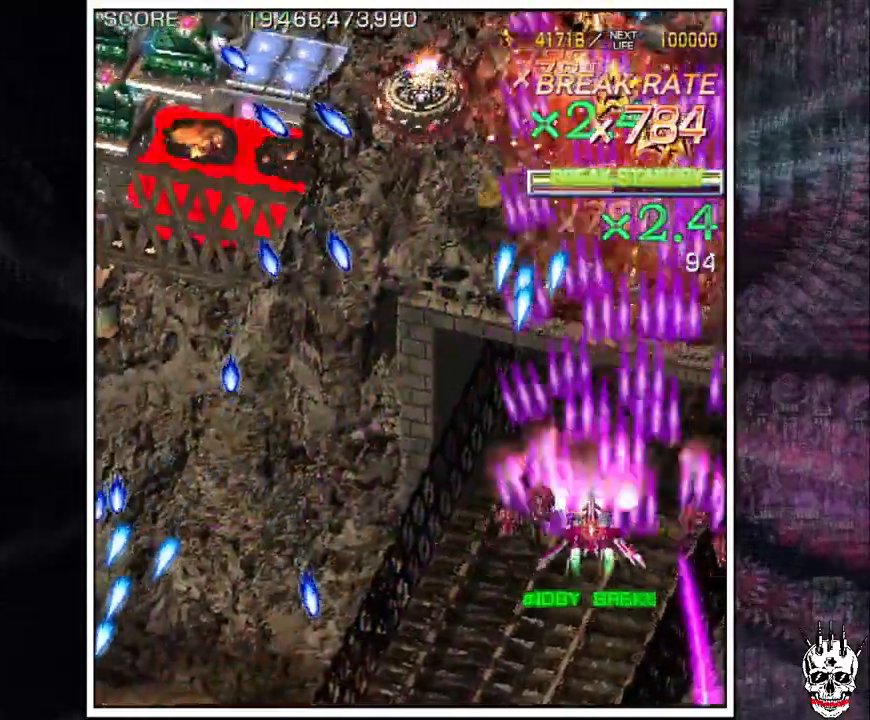
{"dt_ms": 500, "buttons": ["A"], "left_stick": "left", "events": [[33, "left_stick", "down"], [133, "left_stick", "down-left"], [233, "left_stick", "down"], [367, "left_stick", "left"]]}
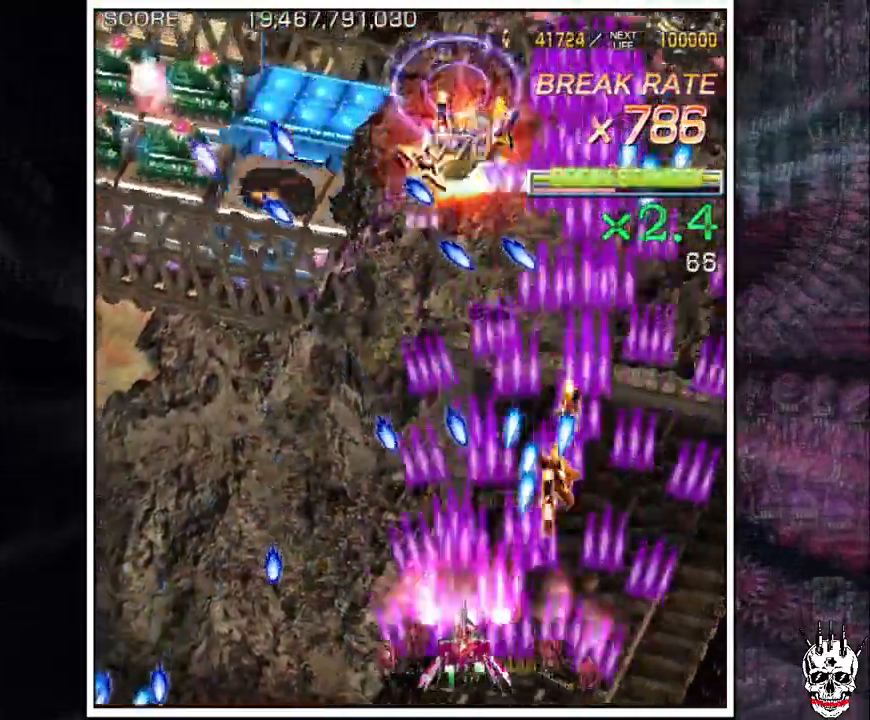
{"dt_ms": 500, "buttons": ["A"], "left_stick": "left", "events": [[250, "left_stick", "up"], [383, "left_stick", "left"]]}
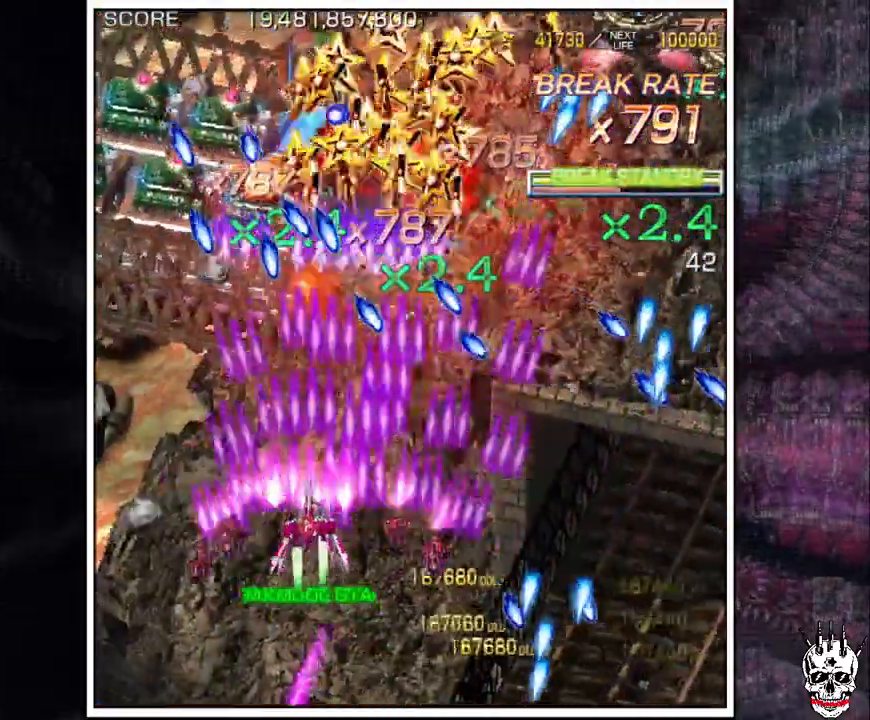
{"dt_ms": 500, "buttons": ["A"], "left_stick": "down", "events": [[450, "left_stick", "down"]]}
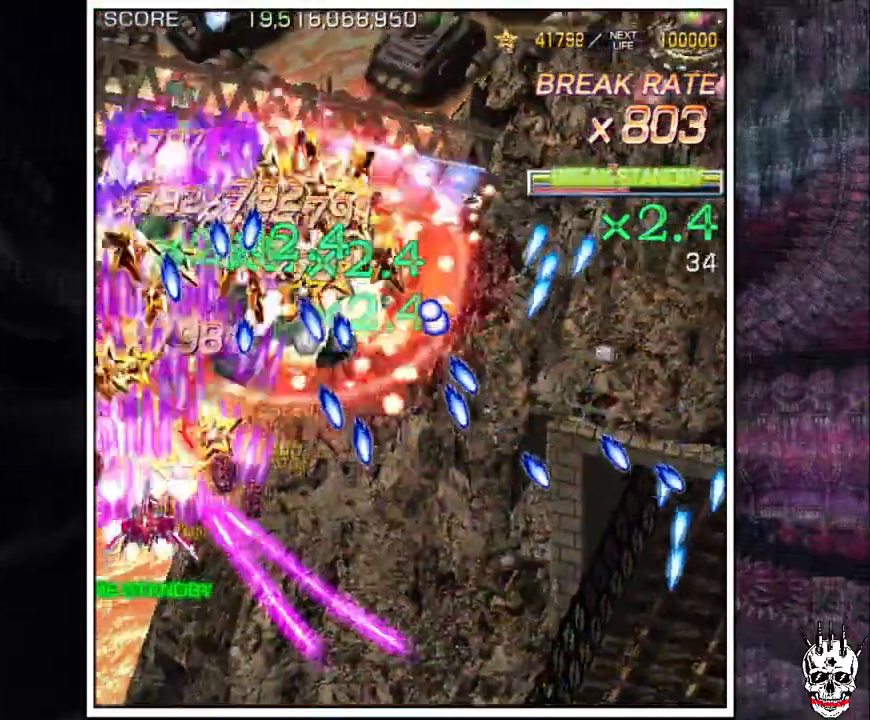
{"dt_ms": 500, "buttons": ["A"], "left_stick": "center"}
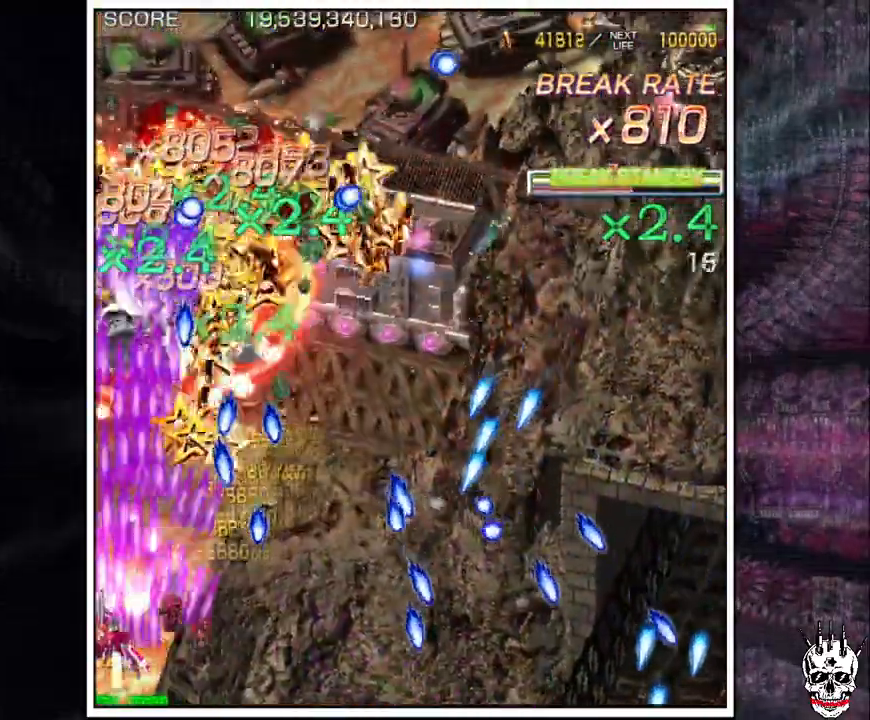
{"dt_ms": 500, "buttons": ["A"], "left_stick": "center", "events": [[83, "left_stick", "left"], [150, "left_stick", "center"], [267, "left_stick", "left"], [333, "left_stick", "center"]]}
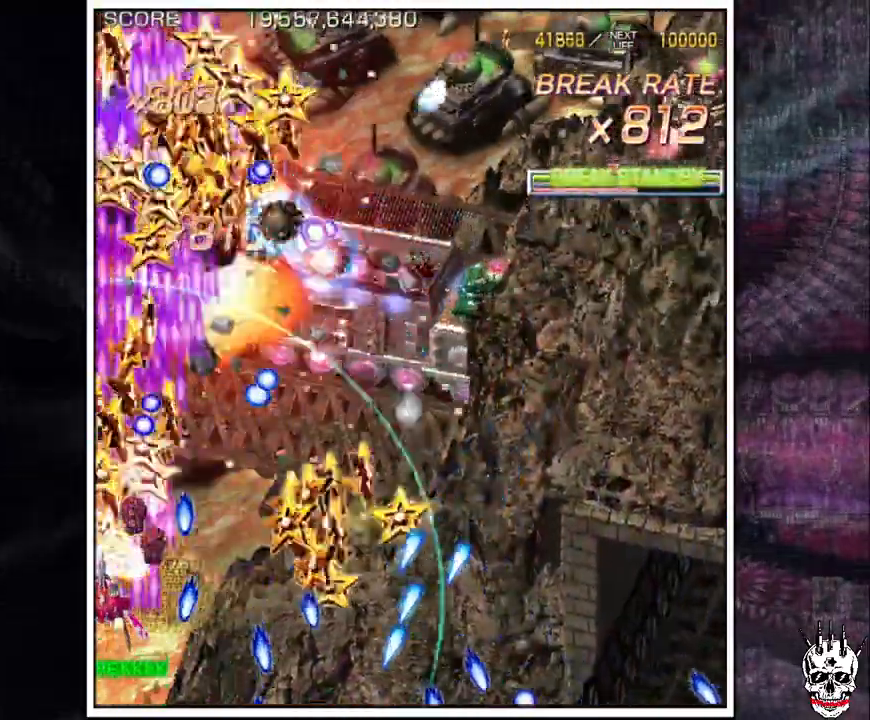
{"dt_ms": 500, "buttons": ["A"], "left_stick": "right", "events": [[100, "left_stick", "down"], [233, "left_stick", "center"], [367, "left_stick", "right"]]}
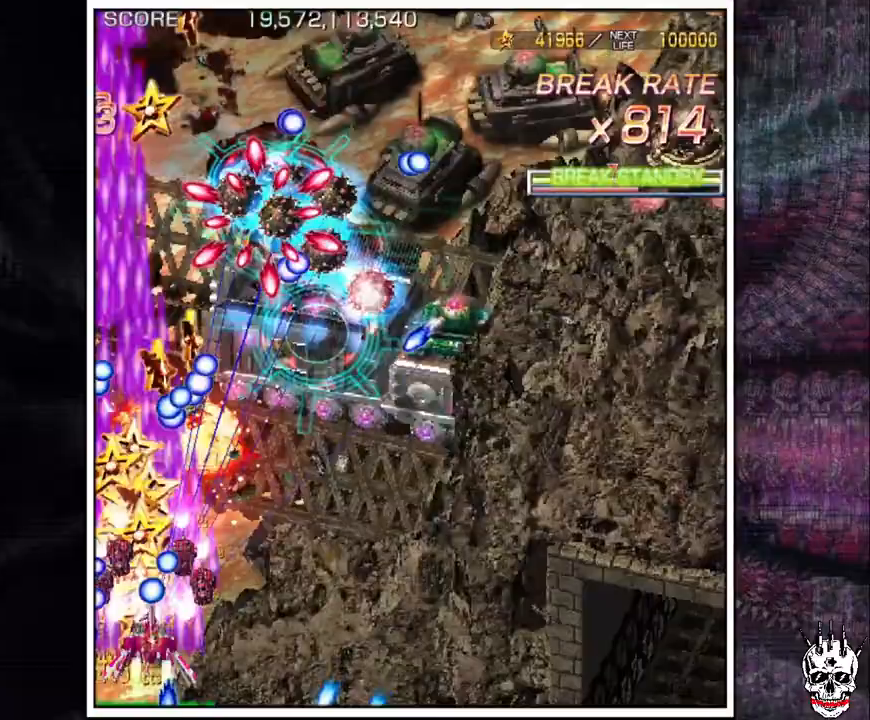
{"dt_ms": 500, "buttons": ["A"], "left_stick": "up", "events": [[483, "left_stick", "up"]]}
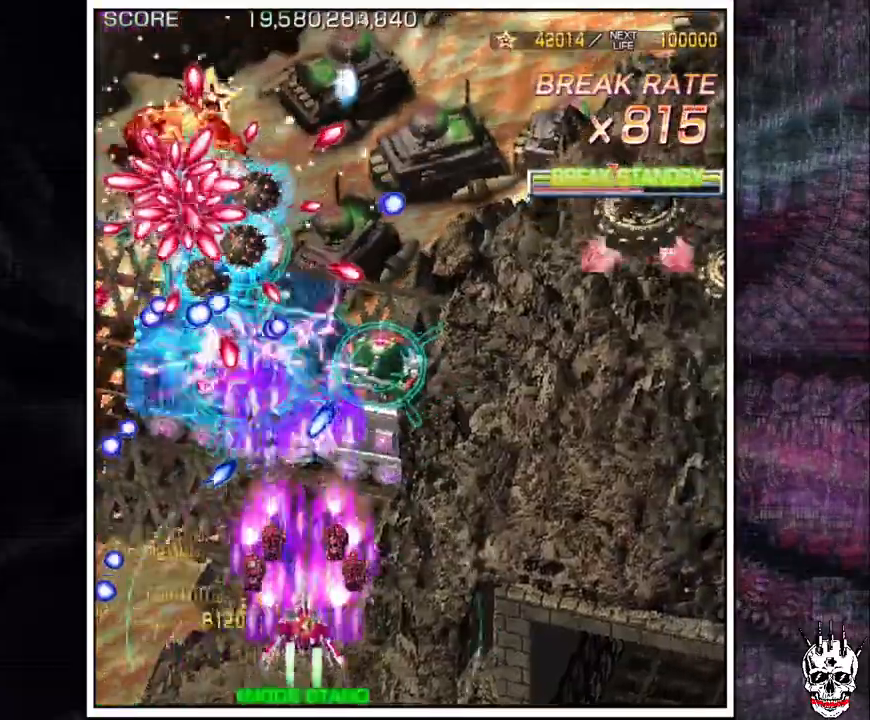
{"dt_ms": 500, "buttons": ["A"], "left_stick": "center"}
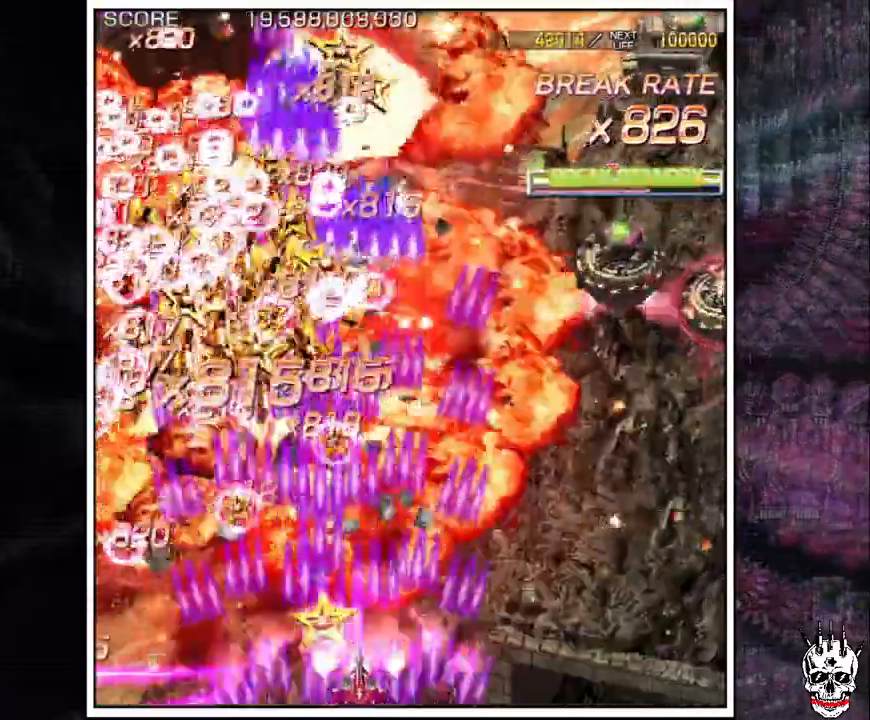
{"dt_ms": 500, "buttons": ["A"], "left_stick": "right", "events": [[83, "left_stick", "right"]]}
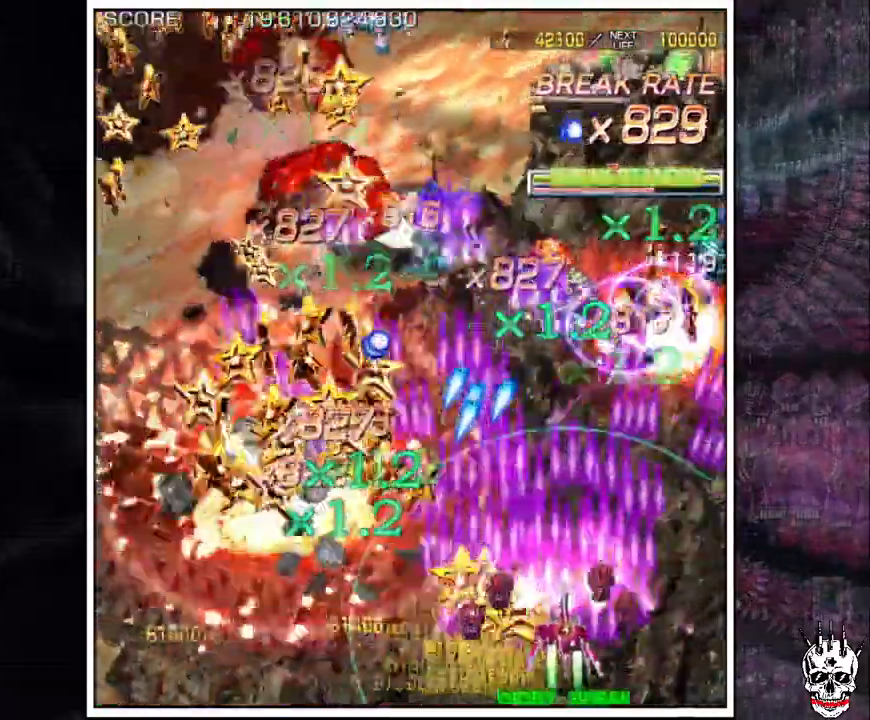
{"dt_ms": 1000, "buttons": ["A"], "left_stick": "up"}
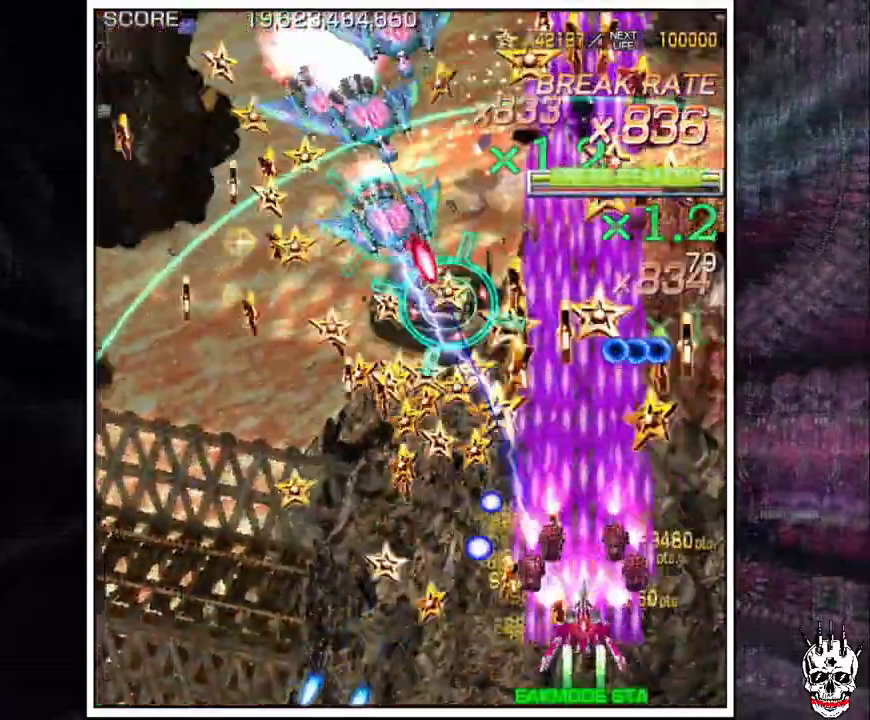
{"dt_ms": 500, "buttons": ["A"], "left_stick": "left", "events": [[100, "left_stick", "center"], [233, "left_stick", "up"], [350, "left_stick", "left"]]}
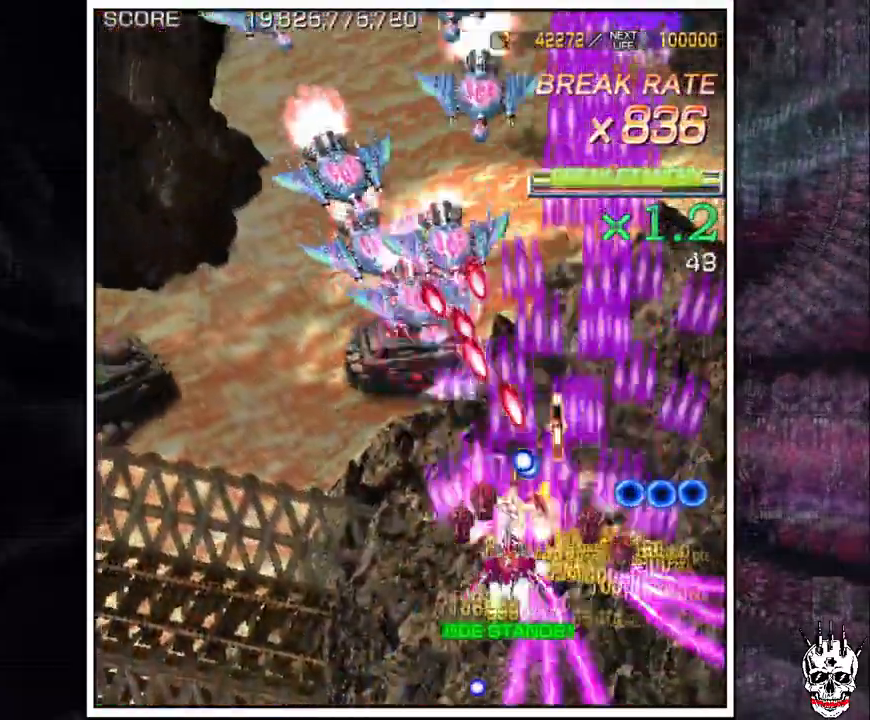
{"dt_ms": 500, "buttons": ["A"], "left_stick": "left"}
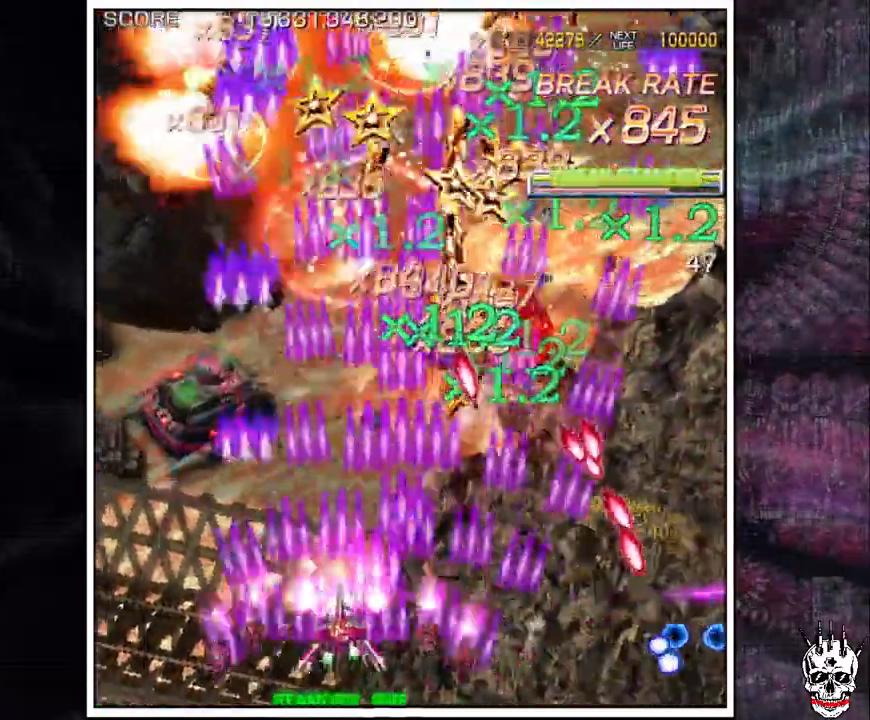
{"dt_ms": 500, "buttons": ["A"], "left_stick": "left"}
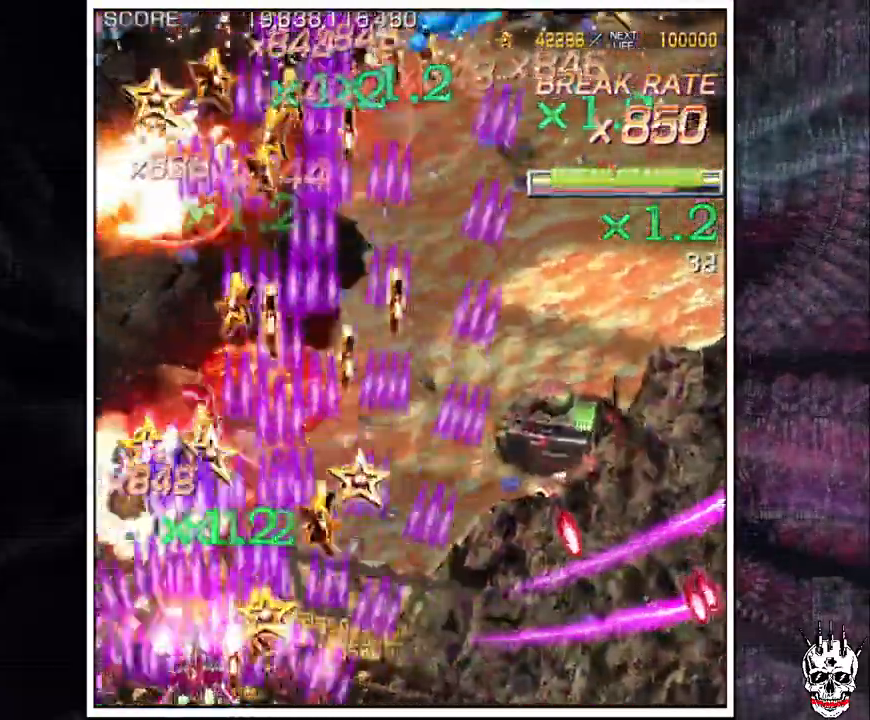
{"dt_ms": 500, "buttons": ["A"], "left_stick": "right", "events": [[17, "left_stick", "center"], [150, "left_stick", "right"]]}
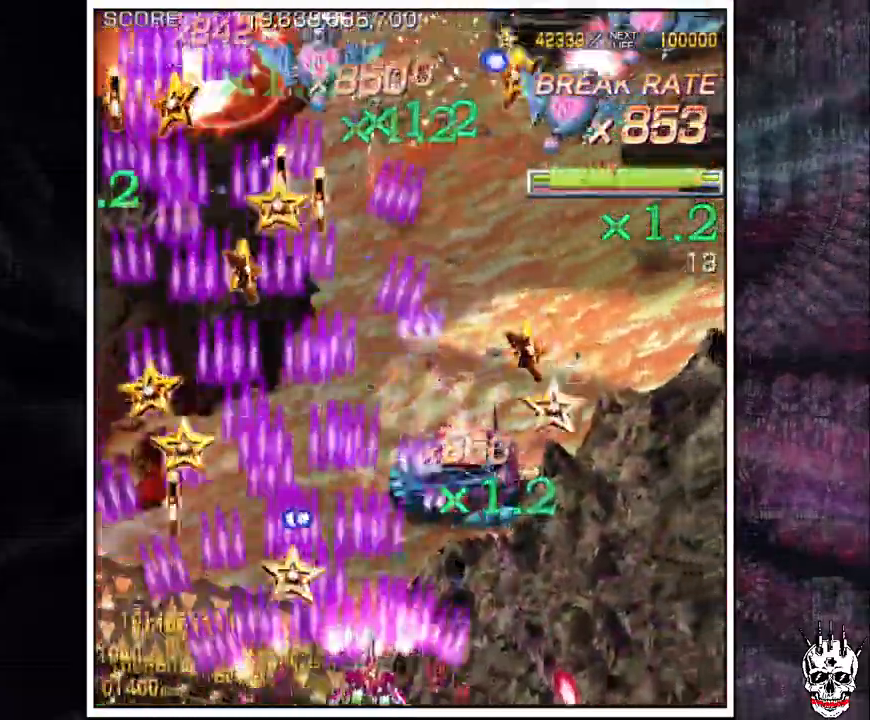
{"dt_ms": 500, "buttons": ["A"], "left_stick": "up", "events": [[100, "left_stick", "up"], [200, "left_stick", "right"], [300, "left_stick", "center"], [383, "left_stick", "right"], [483, "left_stick", "up"]]}